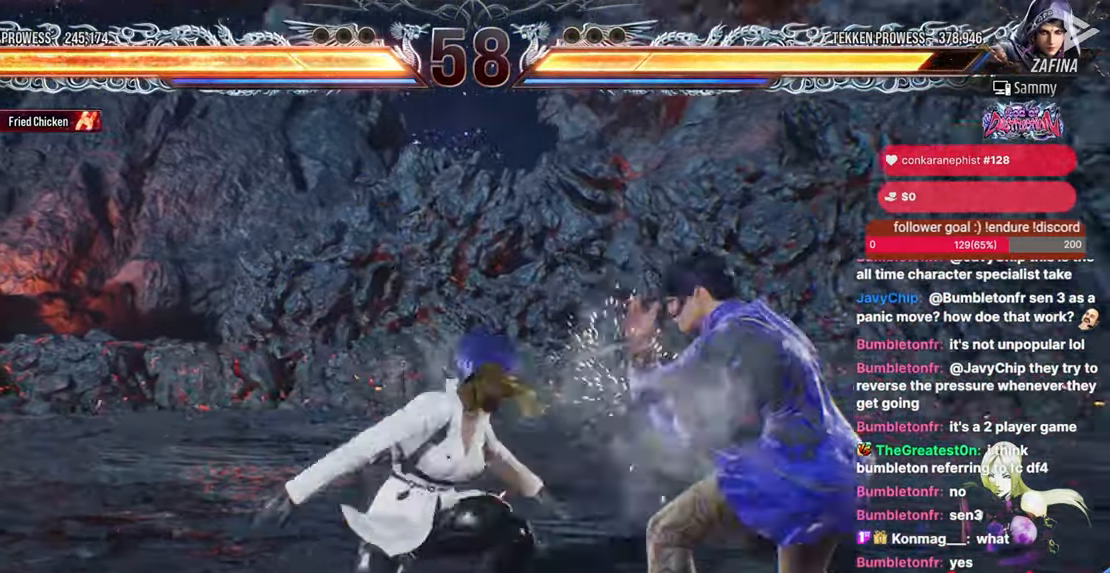
Gameplay with a controller (arcade stick); each line is a JSON object with the inputs held at the frame after it. "events" lists button and stick changes between this image and that frame as [ms after this image, input, new state], when the widget could be followed in between. Not read: HOME L3 R3.
{"buttons": ["DPAD_LEFT"], "events": [[267, "DPAD_LEFT", "down"], [333, "DPAD_LEFT", "up"], [417, "DPAD_LEFT", "down"]]}
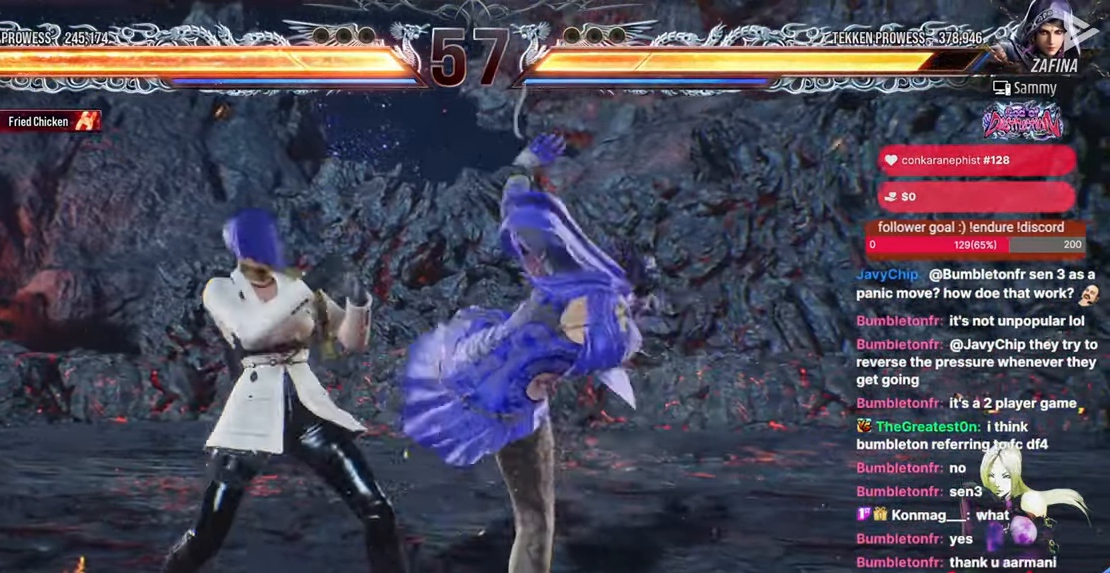
{"buttons": [], "events": [[250, "DPAD_LEFT", "up"]]}
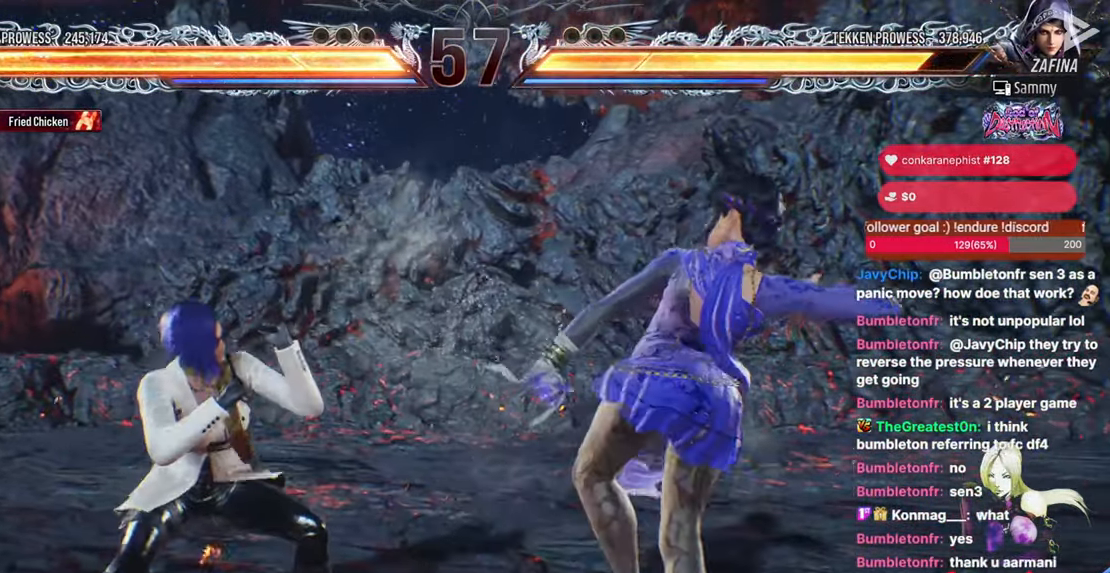
{"buttons": ["DPAD_LEFT"], "events": [[167, "DPAD_LEFT", "down"]]}
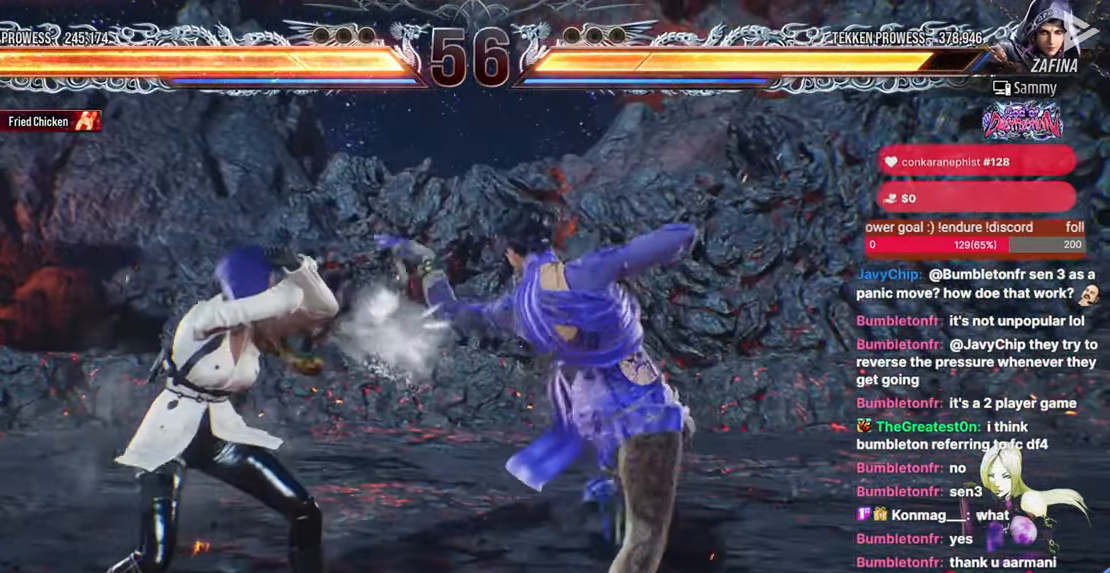
{"buttons": ["DPAD_LEFT"], "events": [[83, "DPAD_LEFT", "up"], [117, "DPAD_LEFT", "down"]]}
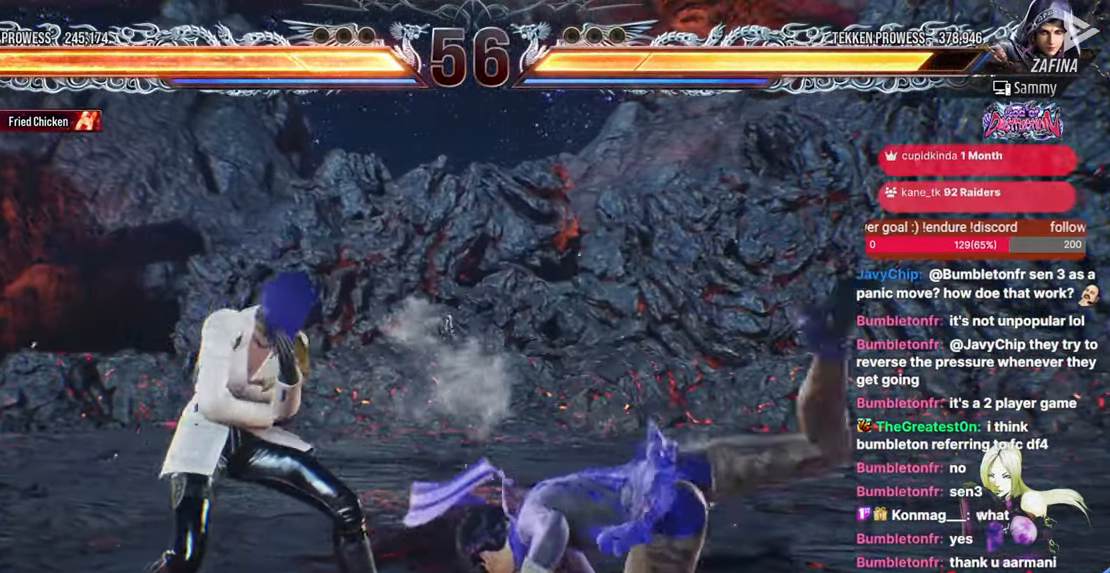
{"buttons": ["TRIANGLE"], "events": [[17, "DPAD_LEFT", "up"], [200, "DPAD_DOWN", "down"], [200, "DPAD_RIGHT", "down"], [217, "SQUARE", "down"], [317, "SQUARE", "up"], [350, "DPAD_DOWN", "up"], [367, "DPAD_RIGHT", "up"], [400, "TRIANGLE", "down"]]}
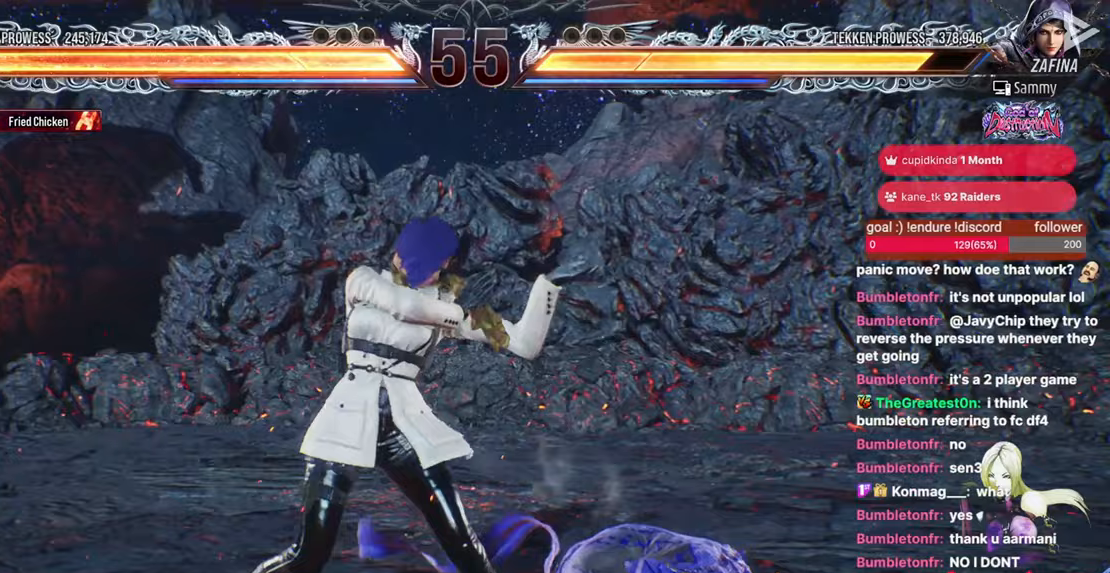
{"buttons": ["DPAD_LEFT"], "events": [[250, "TRIANGLE", "up"], [450, "DPAD_LEFT", "down"]]}
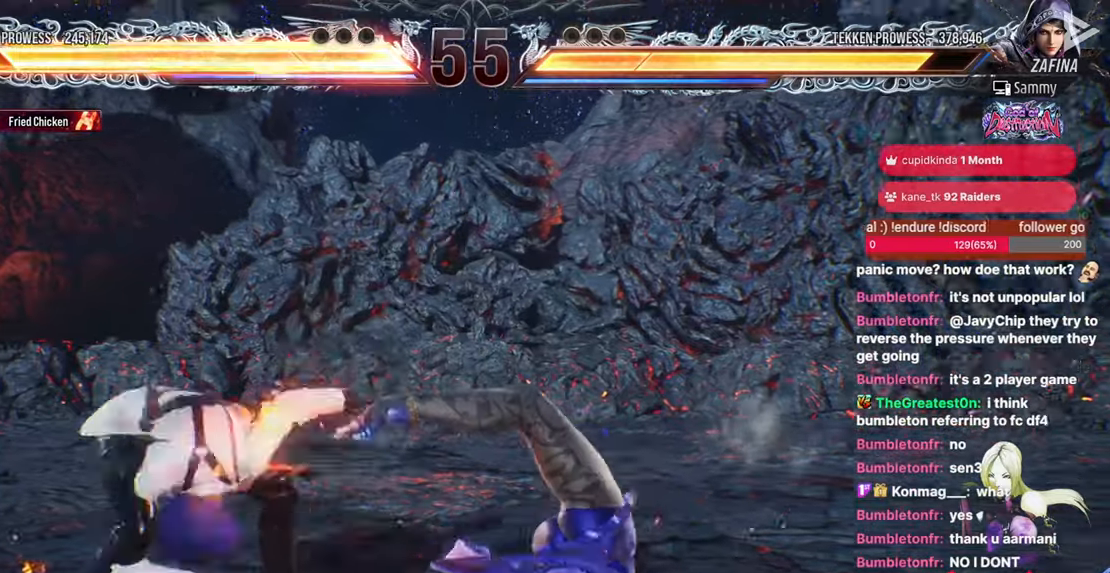
{"buttons": [], "events": [[317, "DPAD_LEFT", "up"]]}
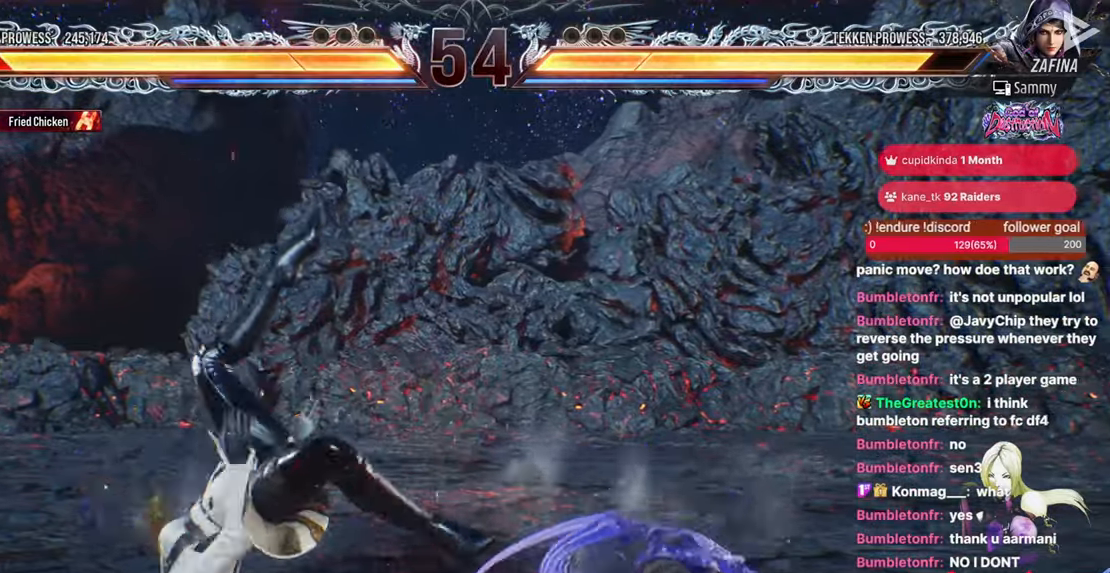
{"buttons": ["DPAD_LEFT"], "events": [[183, "DPAD_LEFT", "down"]]}
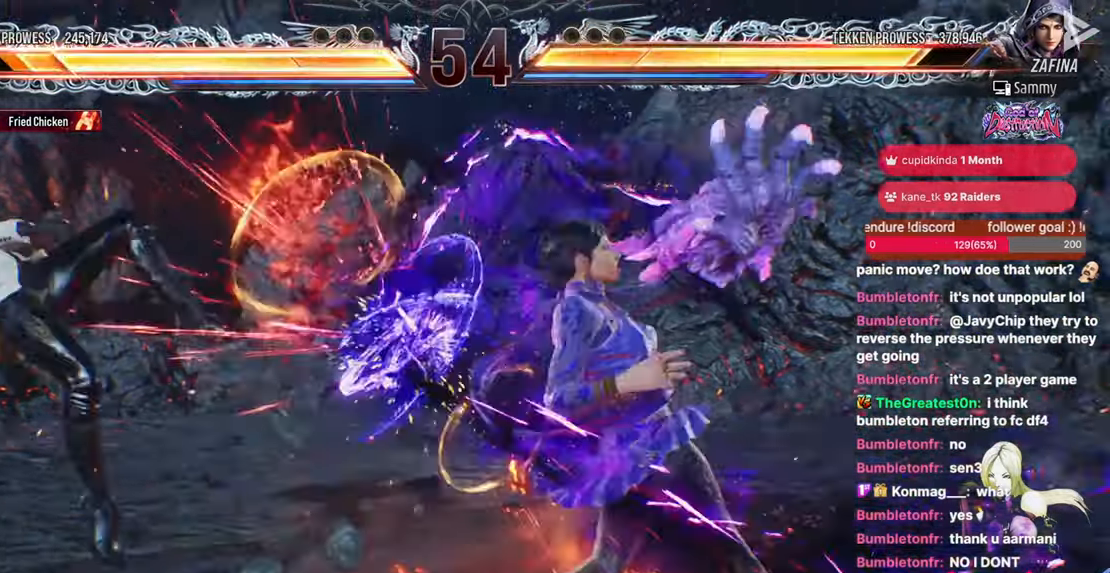
{"buttons": ["DPAD_LEFT"], "events": []}
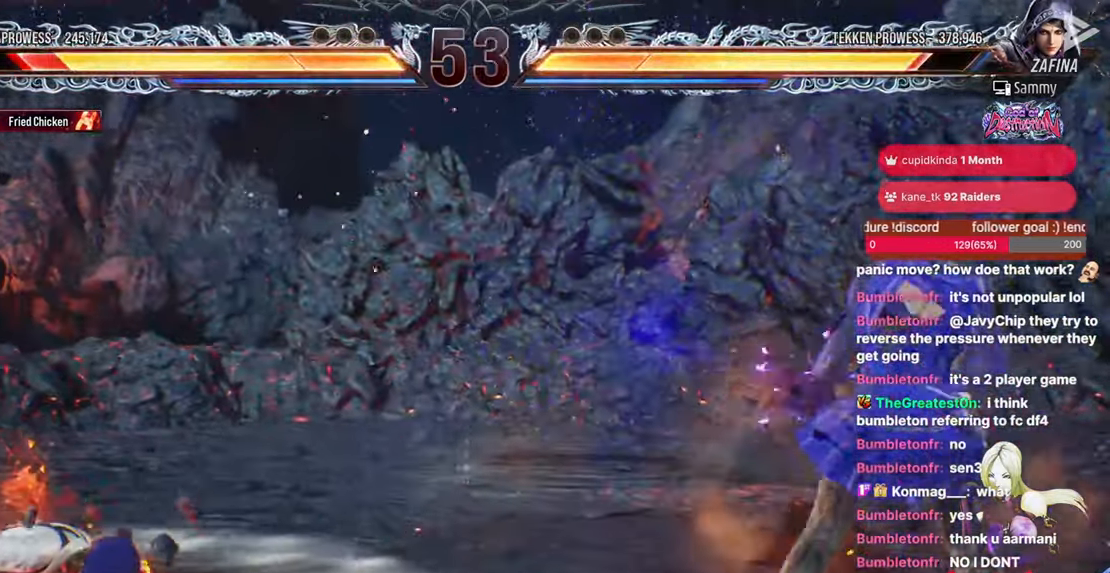
{"buttons": ["DPAD_LEFT"], "events": [[150, "DPAD_LEFT", "up"], [250, "DPAD_LEFT", "down"], [383, "DPAD_LEFT", "up"], [483, "DPAD_LEFT", "down"]]}
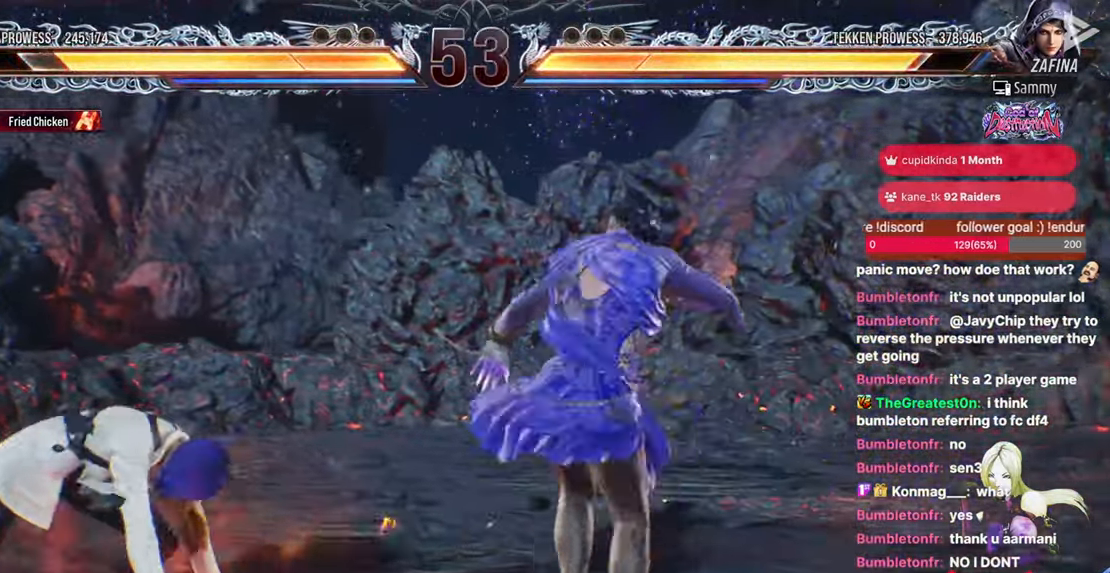
{"buttons": ["DPAD_LEFT"], "events": [[83, "DPAD_LEFT", "up"], [183, "DPAD_LEFT", "down"], [233, "DPAD_LEFT", "up"], [317, "DPAD_LEFT", "down"]]}
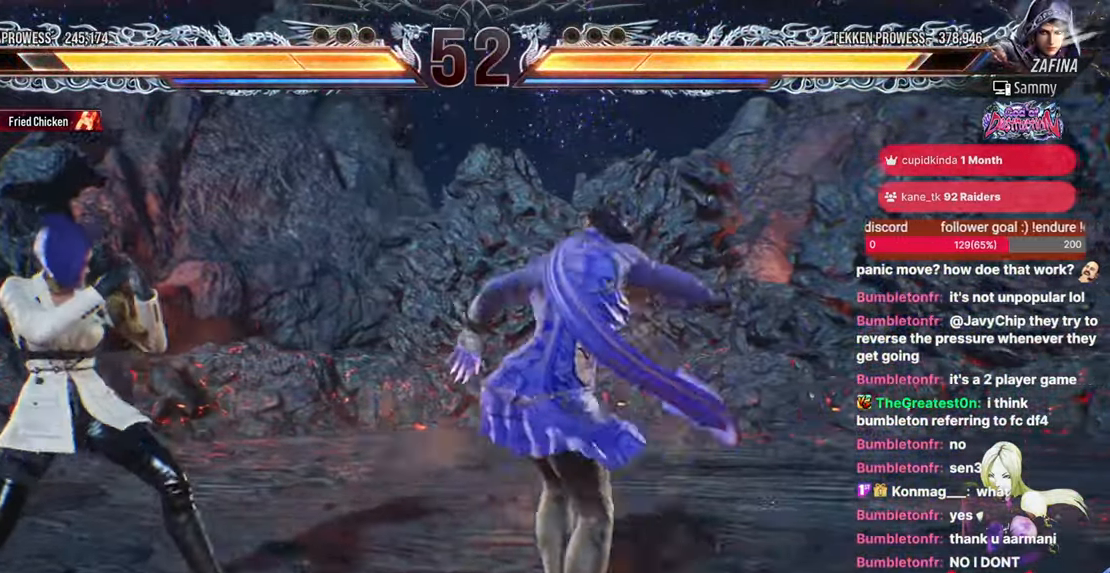
{"buttons": ["DPAD_LEFT"], "events": [[83, "DPAD_DOWN", "down"], [150, "DPAD_DOWN", "up"], [200, "DPAD_LEFT", "up"], [267, "DPAD_LEFT", "down"]]}